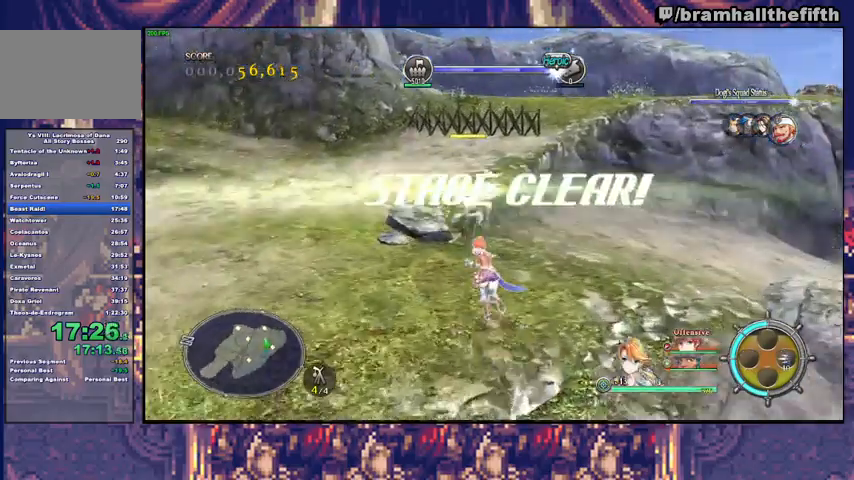
Gameplay with a controller (PlayStation layout); each line is a JSON object with the inputs held at the frame after it. "events" lists button and stick changes between this image and that frame as [ms after this image, input, new state], when the widget could be followed in between. Not read: L1 L2 R1.
{"buttons": [], "left_stick": "center", "right_stick": "center", "events": [[67, "left_stick", "center"]]}
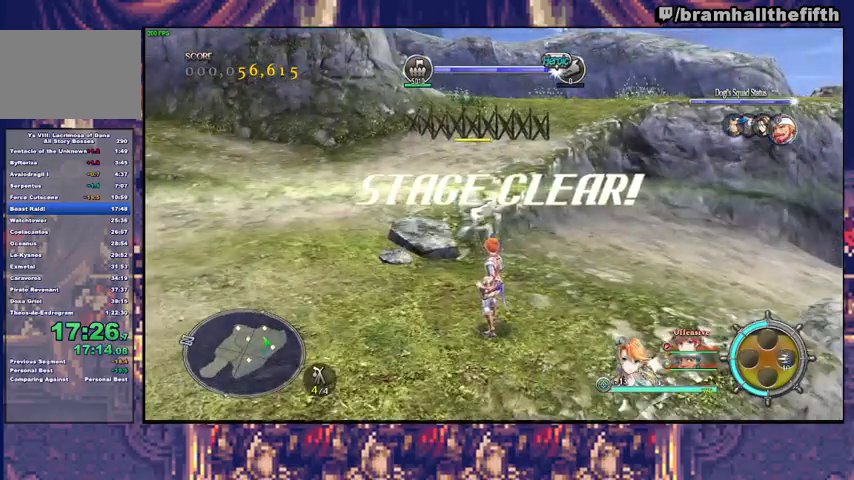
{"buttons": [], "left_stick": "center", "right_stick": "center", "events": []}
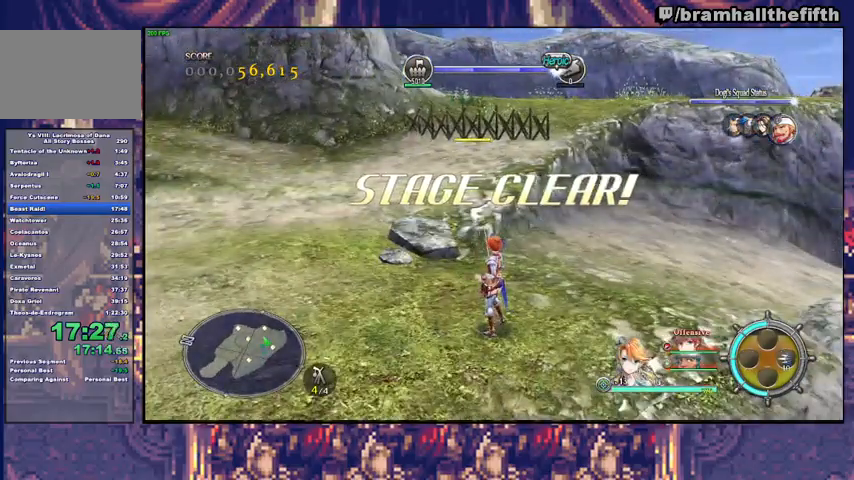
{"buttons": [], "left_stick": "center", "right_stick": "center", "events": []}
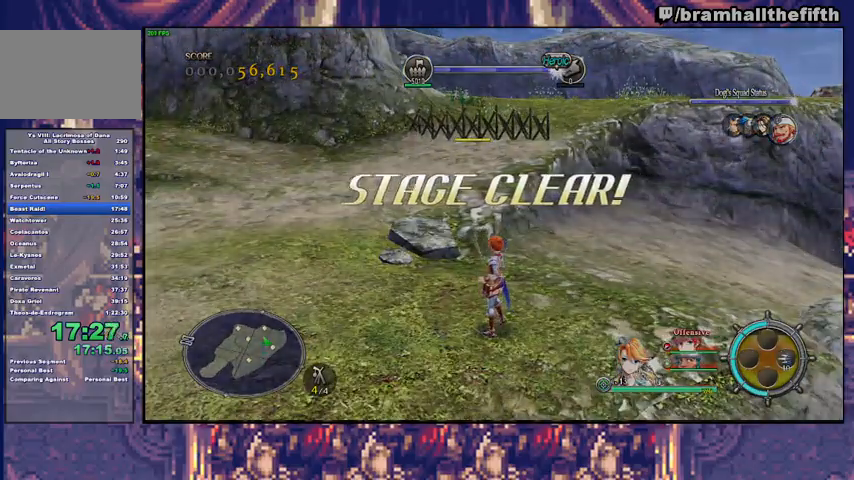
{"buttons": [], "left_stick": "center", "right_stick": "center", "events": [[100, "START", "down"], [167, "DPAD_UP", "down"], [167, "START", "up"], [267, "CROSS", "down"], [267, "DPAD_UP", "up"], [433, "CROSS", "up"]]}
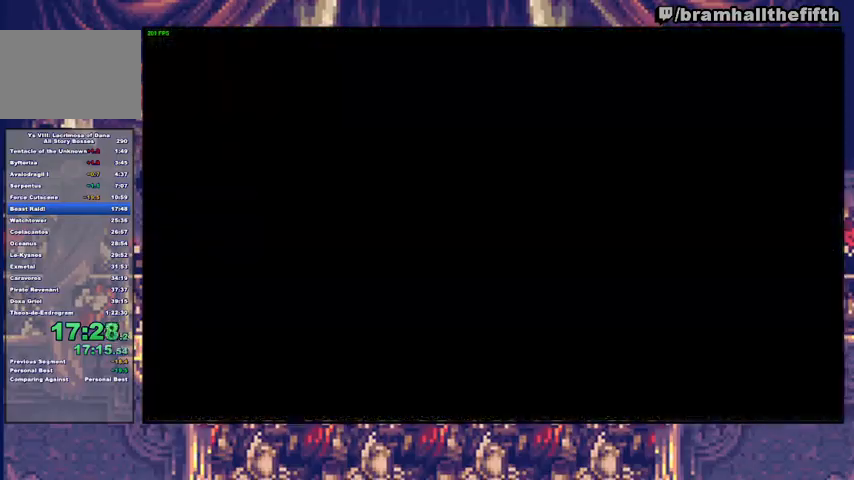
{"buttons": ["CROSS"], "left_stick": "center", "right_stick": "center", "events": [[333, "DPAD_UP", "down"], [400, "CROSS", "down"], [400, "DPAD_UP", "up"], [433, "CROSS", "up"], [500, "CROSS", "down"]]}
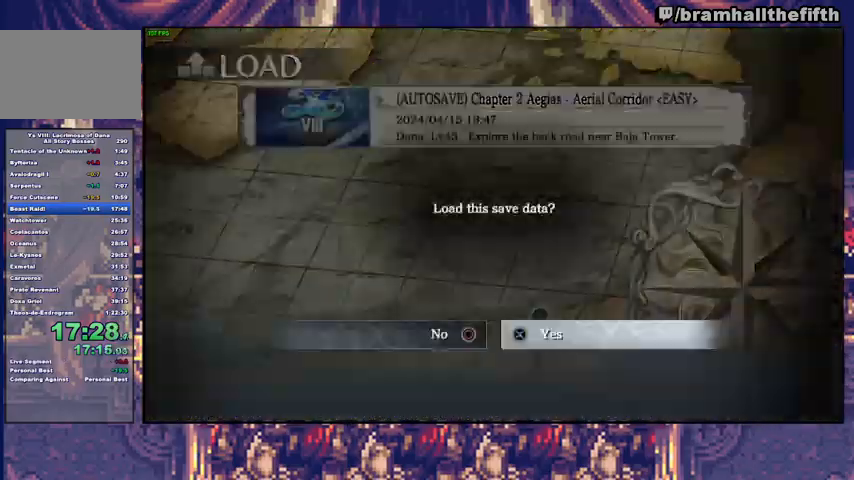
{"buttons": [], "left_stick": "center", "right_stick": "center", "events": [[67, "CROSS", "up"]]}
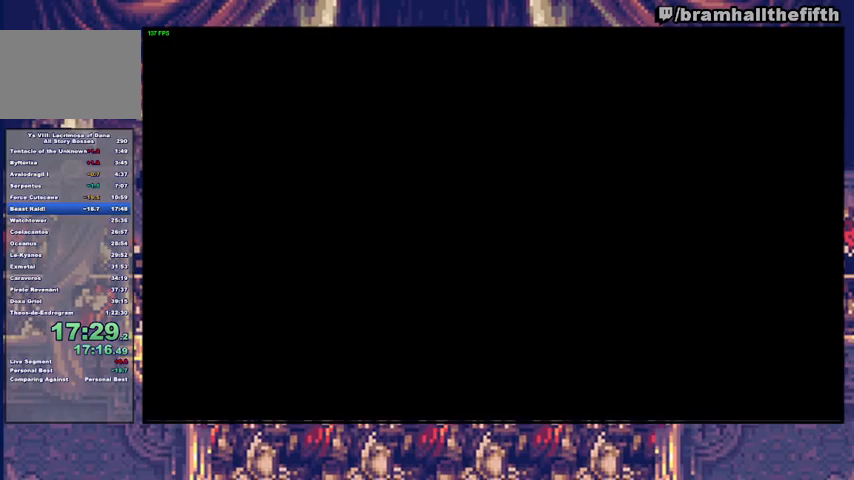
{"buttons": [], "left_stick": "center", "right_stick": "center", "events": []}
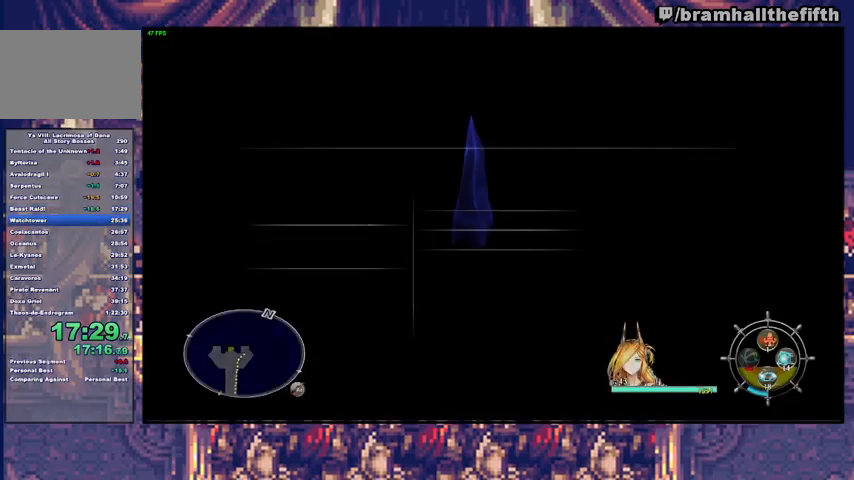
{"buttons": [], "left_stick": "center", "right_stick": "center", "events": [[233, "CROSS", "down"], [267, "START", "down"], [333, "CROSS", "up"], [367, "START", "up"], [400, "CROSS", "down"], [433, "CROSS", "up"], [467, "START", "down"], [500, "START", "up"]]}
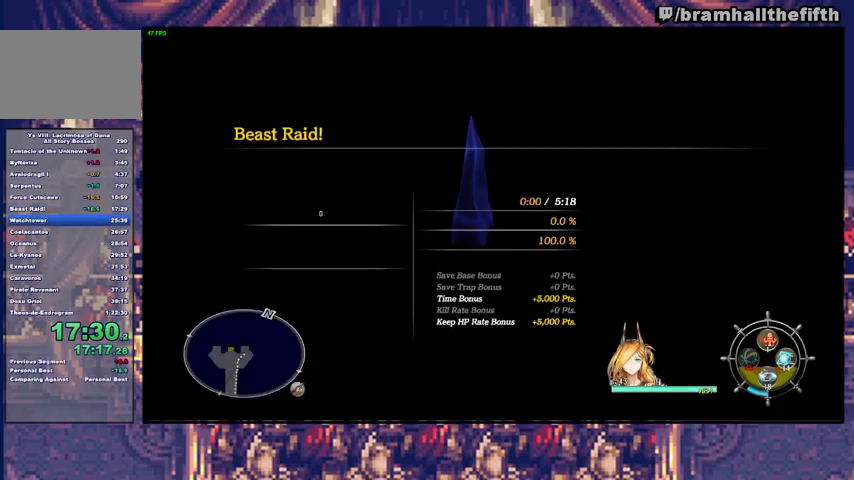
{"buttons": [], "left_stick": "center", "right_stick": "center", "events": [[33, "CROSS", "down"], [67, "CROSS", "up"], [100, "START", "down"], [167, "CROSS", "down"], [167, "START", "up"], [200, "CROSS", "up"], [267, "CROSS", "down"], [333, "CROSS", "up"], [400, "CROSS", "down"], [433, "CROSS", "up"]]}
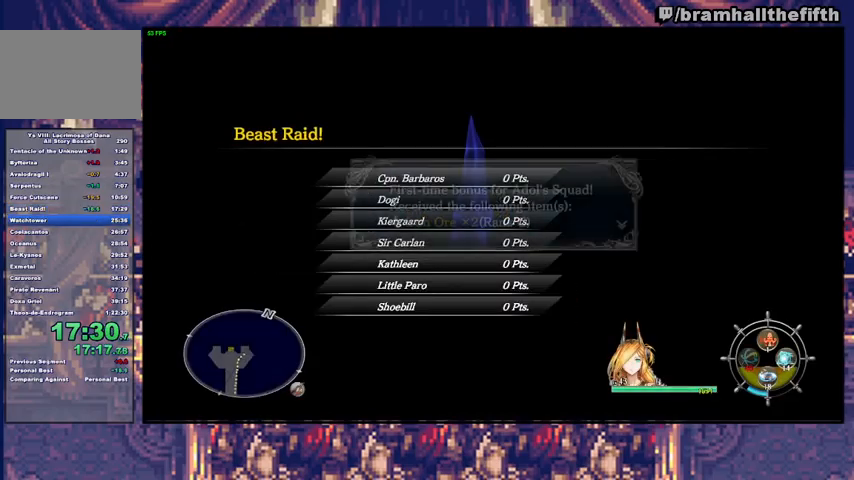
{"buttons": ["CROSS", "START"], "left_stick": "center", "right_stick": "center", "events": [[33, "CROSS", "down"], [67, "CROSS", "up"], [133, "CROSS", "down"], [133, "START", "down"], [167, "CROSS", "up"], [167, "START", "up"], [233, "CROSS", "down"], [300, "CROSS", "up"], [367, "CROSS", "down"], [367, "START", "down"], [433, "CROSS", "up"], [433, "START", "up"], [500, "CROSS", "down"], [500, "START", "down"]]}
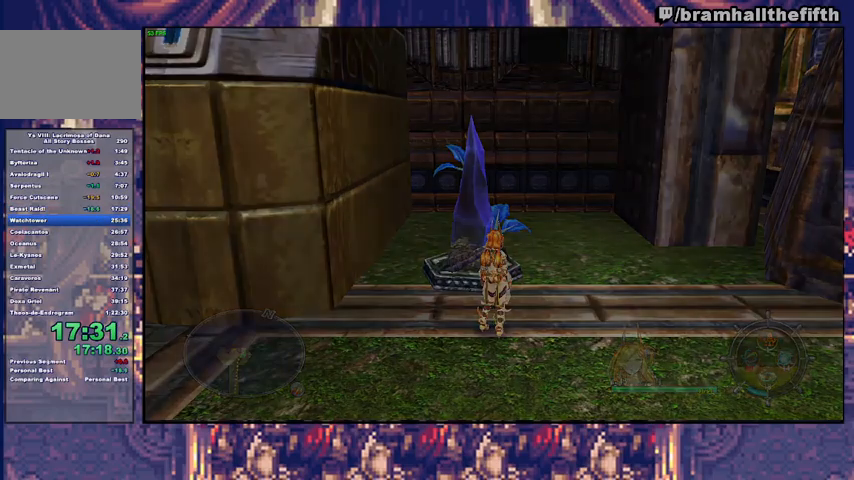
{"buttons": [], "left_stick": "center", "right_stick": "center", "events": [[33, "CROSS", "up"], [67, "START", "up"], [100, "CROSS", "down"], [167, "CROSS", "up"], [267, "CROSS", "down"], [333, "CROSS", "up"], [367, "START", "down"], [400, "CROSS", "down"], [433, "START", "up"], [467, "CROSS", "up"]]}
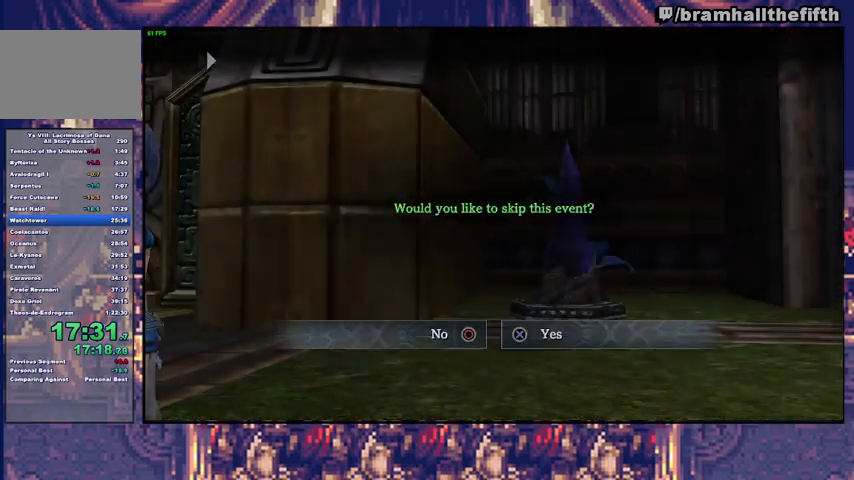
{"buttons": ["CROSS", "START"], "left_stick": "center", "right_stick": "center", "events": [[67, "CROSS", "down"], [67, "START", "down"], [100, "CROSS", "up"], [133, "START", "up"], [167, "CROSS", "down"], [233, "CROSS", "up"], [300, "CROSS", "down"], [367, "CROSS", "up"], [500, "CROSS", "down"], [500, "START", "down"]]}
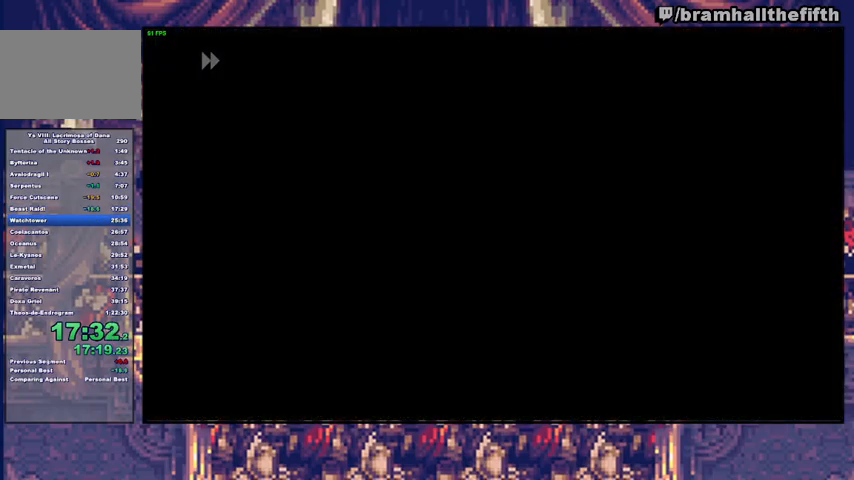
{"buttons": [], "left_stick": "center", "right_stick": "center", "events": [[67, "CROSS", "up"], [100, "START", "up"], [133, "CROSS", "down"], [167, "START", "down"], [200, "CROSS", "up"], [267, "CROSS", "down"], [267, "START", "up"], [333, "CROSS", "up"], [333, "START", "down"], [400, "CROSS", "down"], [467, "CROSS", "up"], [467, "START", "up"]]}
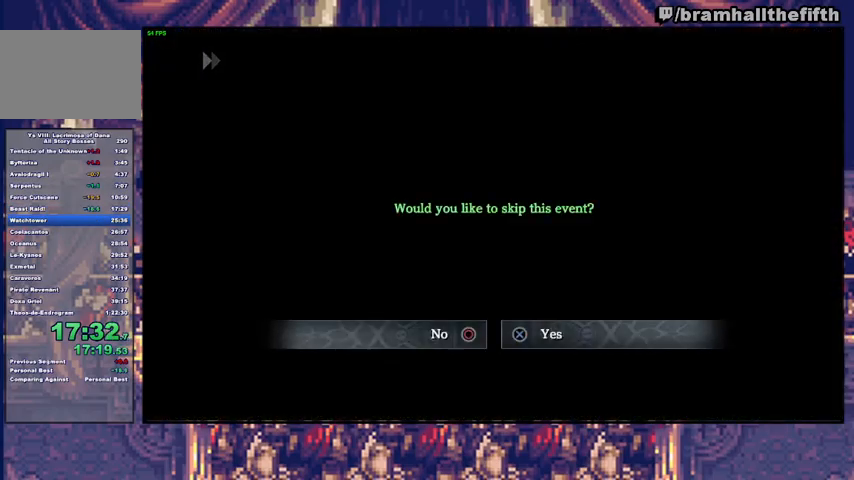
{"buttons": [], "left_stick": "center", "right_stick": "center", "events": [[33, "CROSS", "down"], [100, "CROSS", "up"], [167, "CROSS", "down"], [233, "CROSS", "up"]]}
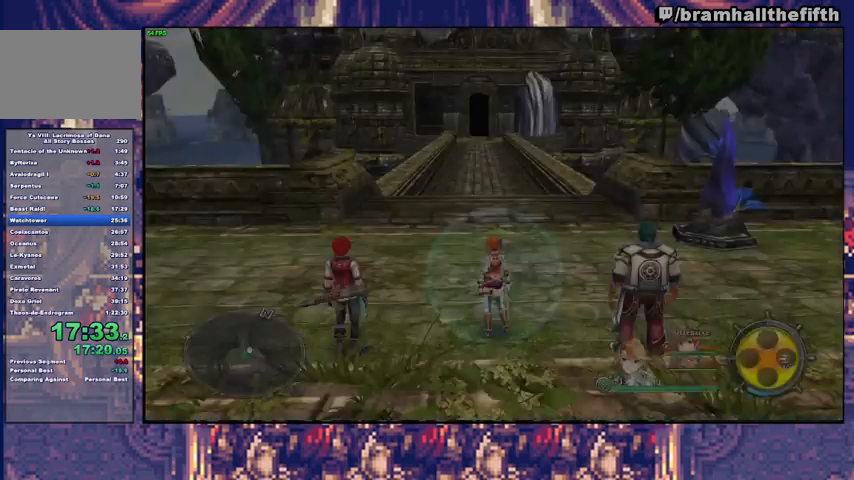
{"buttons": [], "left_stick": "up-right", "right_stick": "center", "events": [[33, "left_stick", "down"], [167, "TRIANGLE", "down"], [233, "TRIANGLE", "up"], [267, "left_stick", "up"], [433, "left_stick", "up-right"]]}
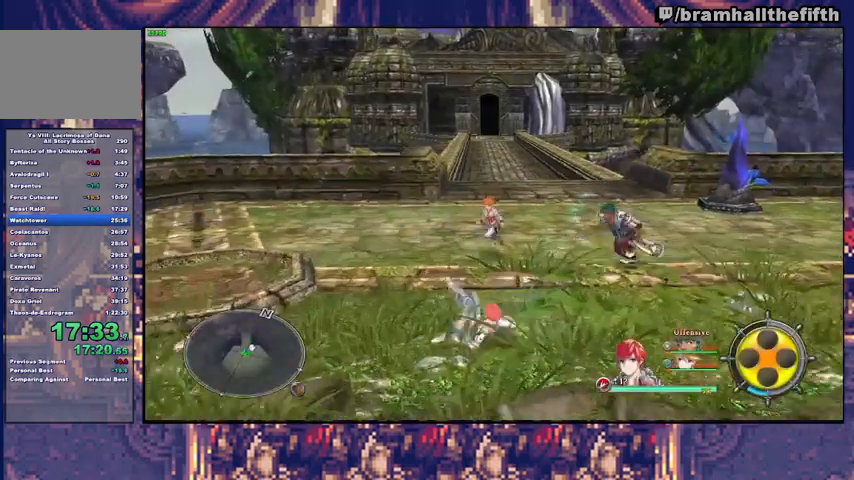
{"buttons": [], "left_stick": "up-right", "right_stick": "center", "events": [[167, "CIRCLE", "down"], [167, "TRIANGLE", "down"], [367, "CIRCLE", "up"], [367, "TRIANGLE", "up"]]}
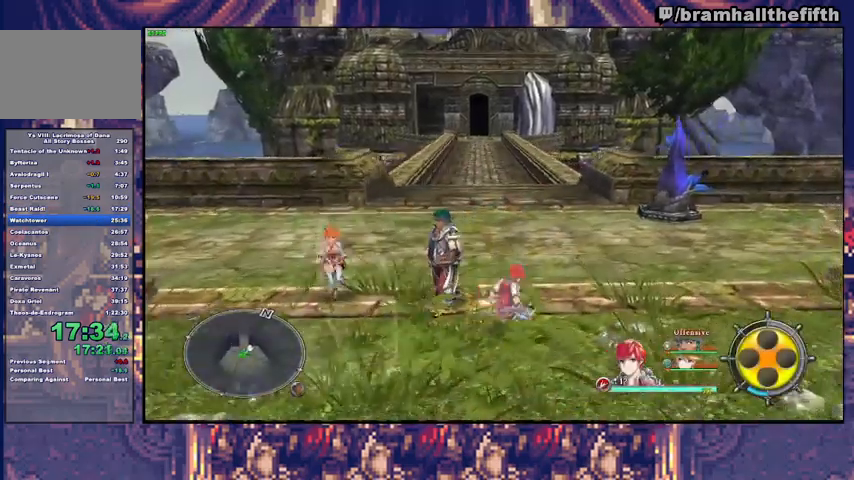
{"buttons": ["CROSS"], "left_stick": "up-right", "right_stick": "center", "events": [[33, "CIRCLE", "down"], [67, "TRIANGLE", "down"], [133, "CIRCLE", "up"], [133, "TRIANGLE", "up"], [500, "CROSS", "down"]]}
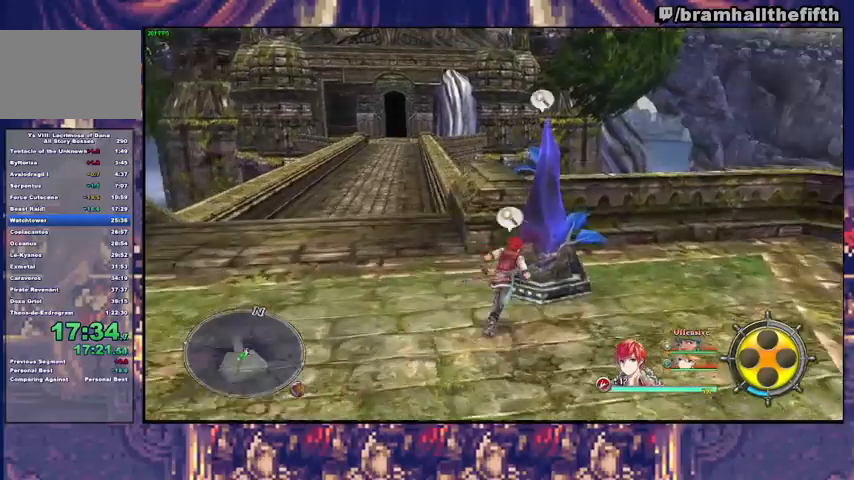
{"buttons": ["CROSS"], "left_stick": "center", "right_stick": "center", "events": [[67, "CROSS", "up"], [67, "left_stick", "center"], [133, "CROSS", "down"], [167, "CROSS", "up"], [267, "CROSS", "down"], [300, "CROSS", "up"], [367, "CROSS", "down"], [433, "CROSS", "up"], [467, "CROSS", "down"]]}
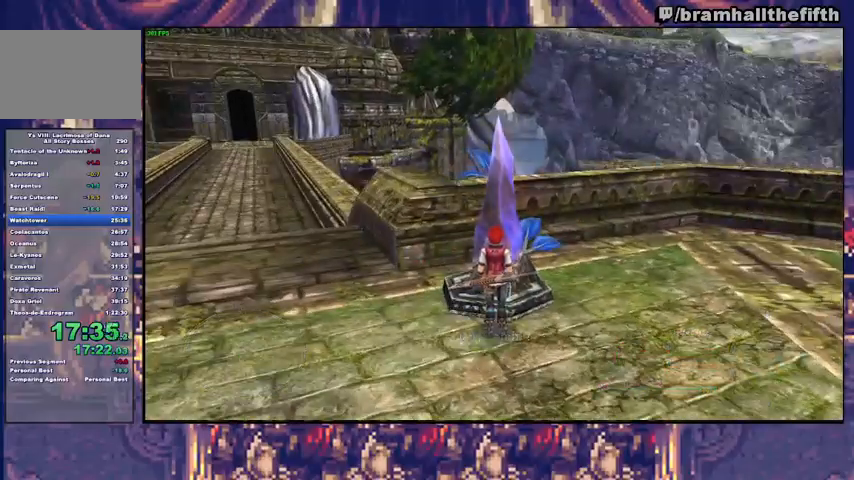
{"buttons": ["CROSS"], "left_stick": "center", "right_stick": "center", "events": [[67, "CROSS", "up"], [100, "CROSS", "down"], [167, "CROSS", "up"], [233, "CROSS", "down"], [267, "CROSS", "up"], [333, "CROSS", "down"], [400, "CROSS", "up"], [433, "START", "down"], [467, "CROSS", "down"], [500, "START", "up"]]}
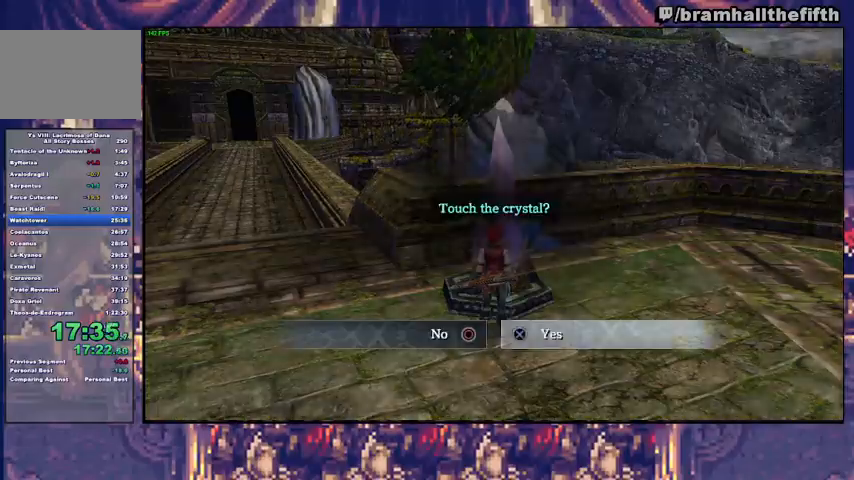
{"buttons": ["CROSS"], "left_stick": "center", "right_stick": "center", "events": [[33, "CROSS", "up"], [67, "CROSS", "down"], [67, "START", "down"], [133, "CROSS", "up"], [200, "CROSS", "down"], [267, "CROSS", "up"], [300, "START", "up"], [333, "CROSS", "down"], [400, "CROSS", "up"], [400, "START", "down"], [500, "CROSS", "down"], [500, "START", "up"]]}
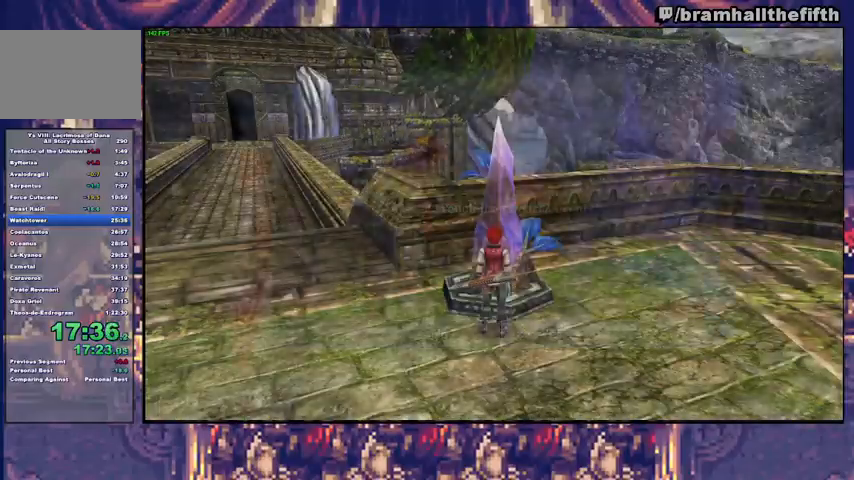
{"buttons": [], "left_stick": "center", "right_stick": "center", "events": [[33, "CROSS", "up"], [100, "CROSS", "down"], [167, "CROSS", "up"], [267, "CROSS", "down"], [300, "CROSS", "up"], [300, "START", "down"], [400, "CROSS", "down"], [400, "START", "up"], [467, "CROSS", "up"]]}
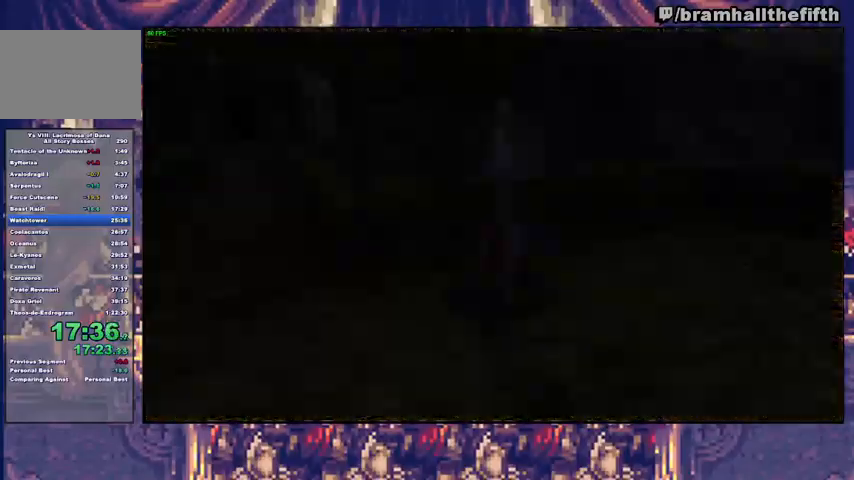
{"buttons": [], "left_stick": "center", "right_stick": "center", "events": [[33, "CROSS", "down"], [100, "CROSS", "up"], [133, "START", "down"], [167, "CROSS", "down"], [200, "START", "up"], [233, "CROSS", "up"], [300, "CROSS", "down"], [333, "CROSS", "up"], [400, "CROSS", "down"], [400, "START", "down"], [500, "CROSS", "up"], [500, "START", "up"]]}
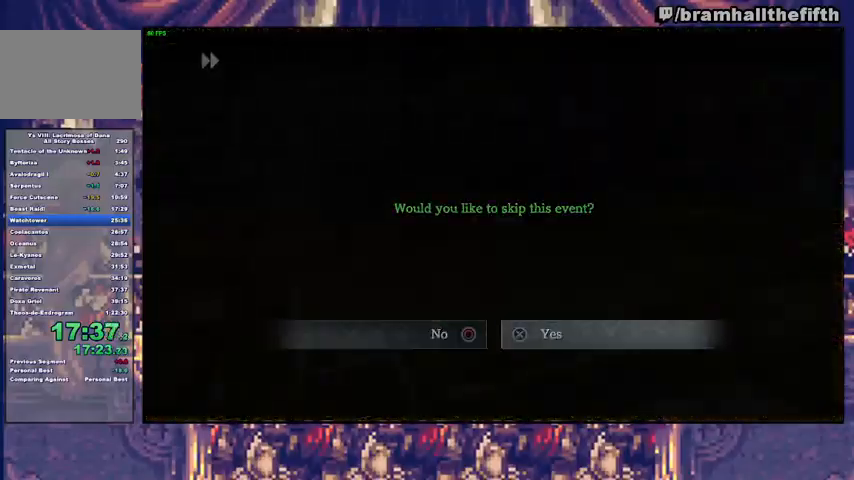
{"buttons": [], "left_stick": "down", "right_stick": "center", "events": [[433, "left_stick", "down"]]}
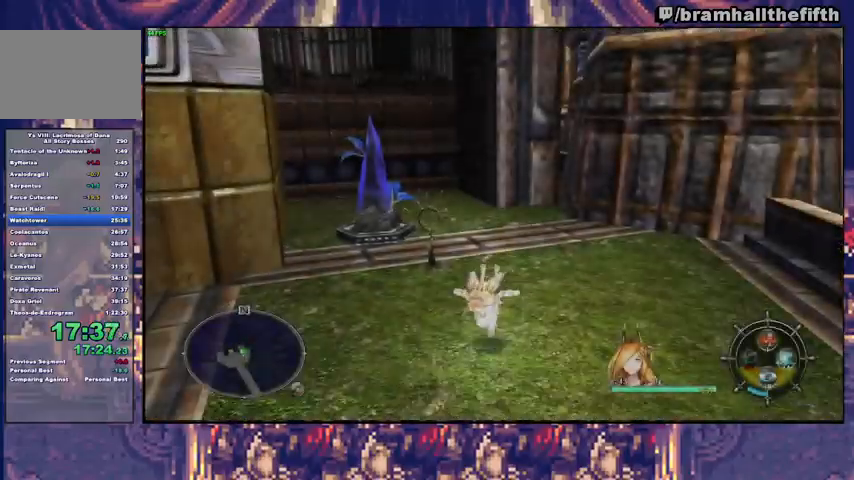
{"buttons": [], "left_stick": "down", "right_stick": "center", "events": [[33, "CIRCLE", "down"], [67, "TRIANGLE", "down"], [233, "CIRCLE", "up"], [233, "TRIANGLE", "up"], [400, "CIRCLE", "down"], [400, "TRIANGLE", "down"], [500, "CIRCLE", "up"], [500, "TRIANGLE", "up"]]}
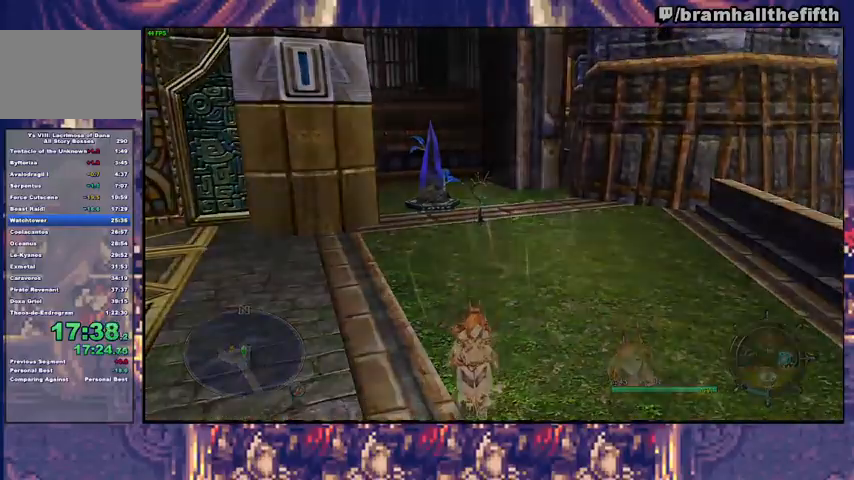
{"buttons": ["CROSS"], "left_stick": "center", "right_stick": "center", "events": [[67, "CIRCLE", "down"], [100, "TRIANGLE", "down"], [200, "TRIANGLE", "up"], [200, "left_stick", "center"], [233, "CIRCLE", "up"], [333, "START", "down"], [367, "CROSS", "down"], [433, "CROSS", "up"], [433, "START", "up"], [500, "CROSS", "down"]]}
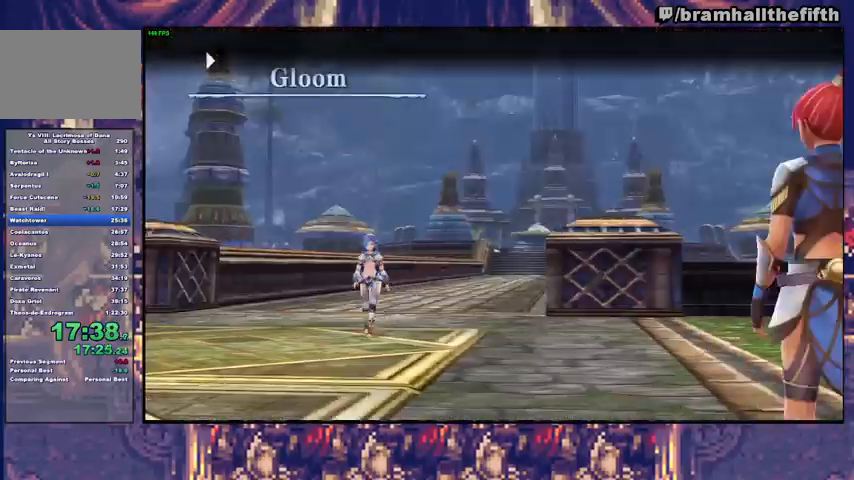
{"buttons": [], "left_stick": "center", "right_stick": "center", "events": [[67, "CROSS", "up"], [100, "START", "down"], [133, "CROSS", "down"], [167, "CROSS", "up"], [167, "START", "up"], [233, "CROSS", "down"], [267, "START", "down"], [300, "CROSS", "up"], [333, "CROSS", "down"], [367, "START", "up"], [400, "CROSS", "up"], [433, "CROSS", "down"], [500, "CROSS", "up"]]}
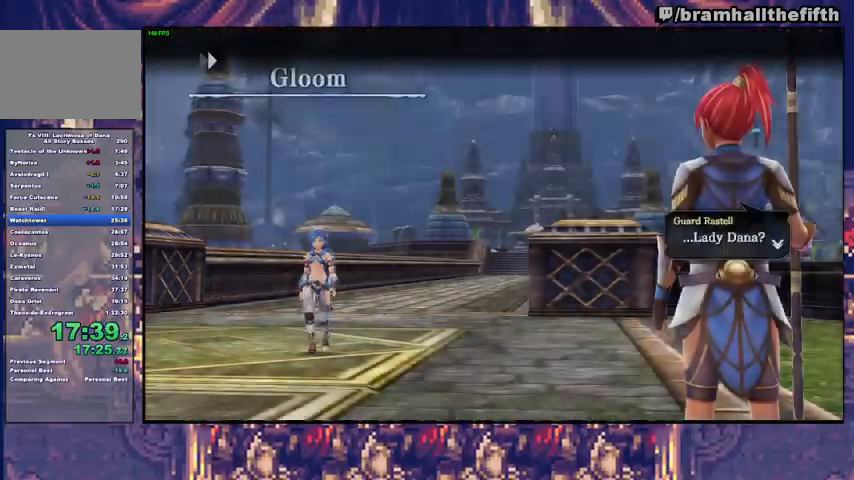
{"buttons": [], "left_stick": "right", "right_stick": "center", "events": [[433, "left_stick", "right"]]}
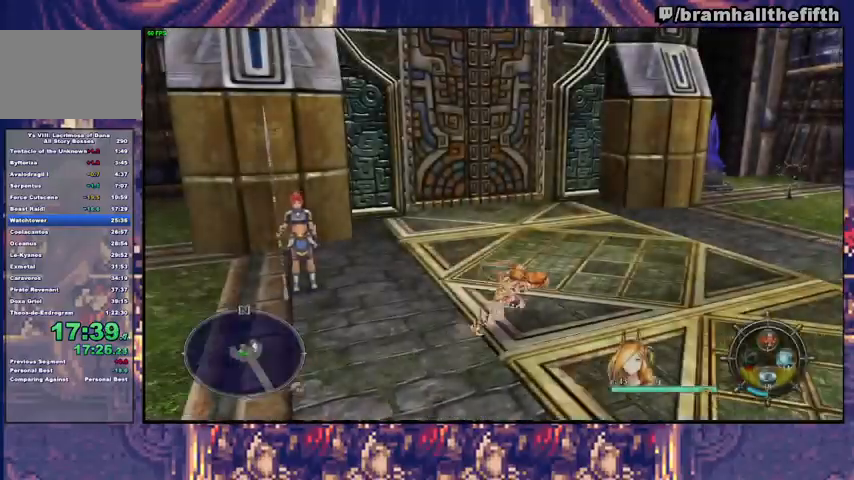
{"buttons": [], "left_stick": "up-right", "right_stick": "center", "events": [[67, "left_stick", "down-right"], [267, "CROSS", "down"], [333, "CROSS", "up"], [367, "left_stick", "up-right"]]}
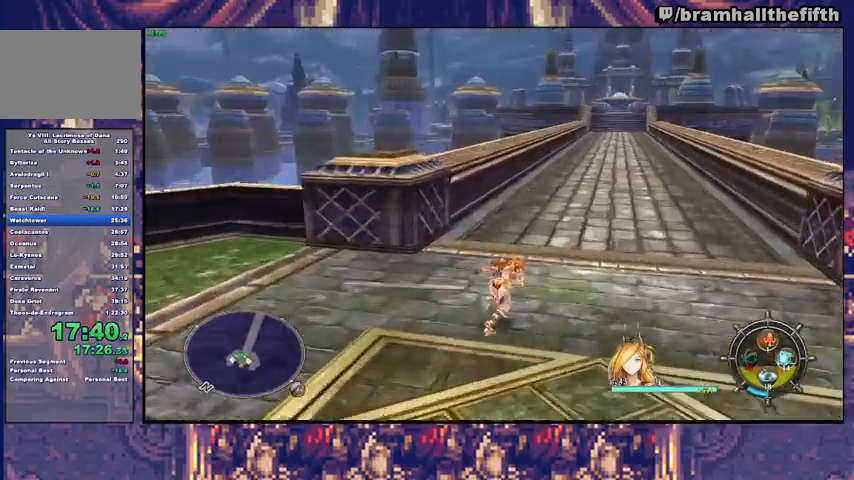
{"buttons": ["TRIANGLE"], "left_stick": "up-right", "right_stick": "center", "events": [[33, "TRIANGLE", "down"], [100, "TRIANGLE", "up"], [433, "TRIANGLE", "down"]]}
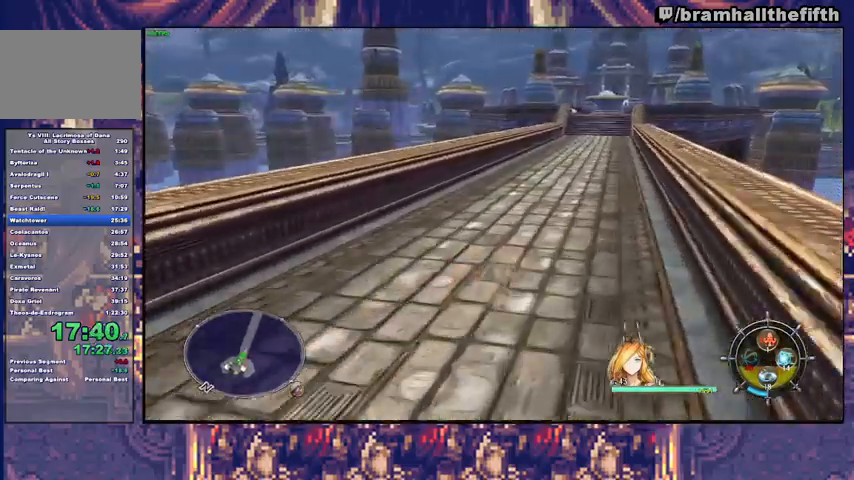
{"buttons": ["TRIANGLE"], "left_stick": "up", "right_stick": "center", "events": [[33, "TRIANGLE", "up"], [133, "CROSS", "down"], [167, "left_stick", "up"], [200, "CROSS", "up"], [500, "TRIANGLE", "down"]]}